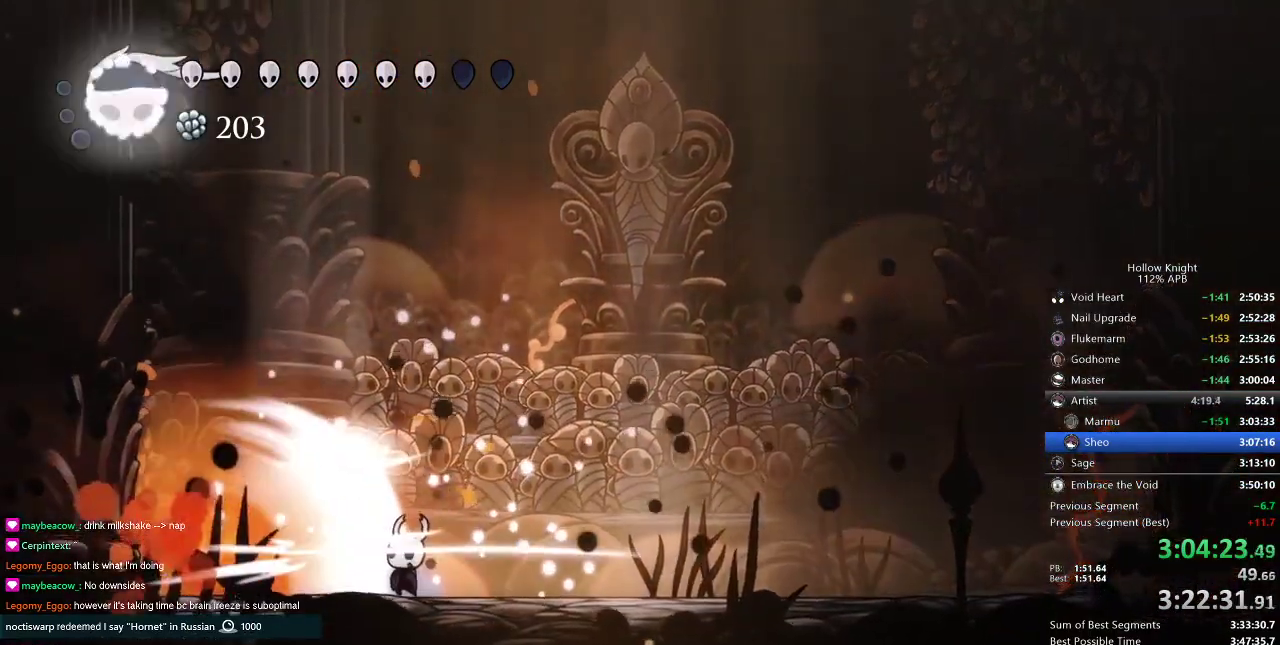
Gameplay with keyboard; each line is a JSON object with the keys held at the frame after it. "events" lists presses ("down") and releases ("up") of "cdash", "dash", "dnail", "down", "heal", "inv", "jump", "left", "nail", "right", "spell" and "up" between this image and that frame as [ms after this image, input, new state], when the widget could be followed in between. No other keys are recorded. Mouse input is not recorded. Key names are as the overlay labels them; some are game actions (e.g. jump) rather than physical keys.
{"keys": ["right"], "events": [[100, "nail", "up"], [333, "left", "down"], [400, "left", "up"], [400, "right", "down"]]}
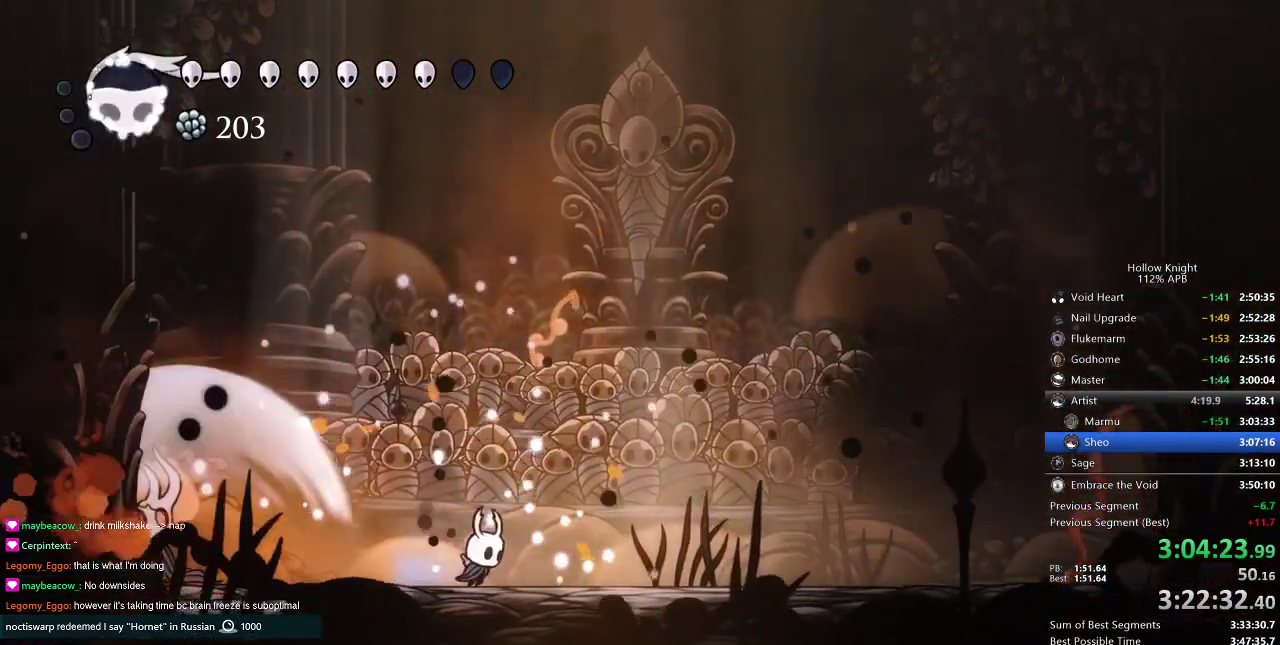
{"keys": [], "events": [[217, "left", "down"], [217, "right", "up"], [384, "left", "up"]]}
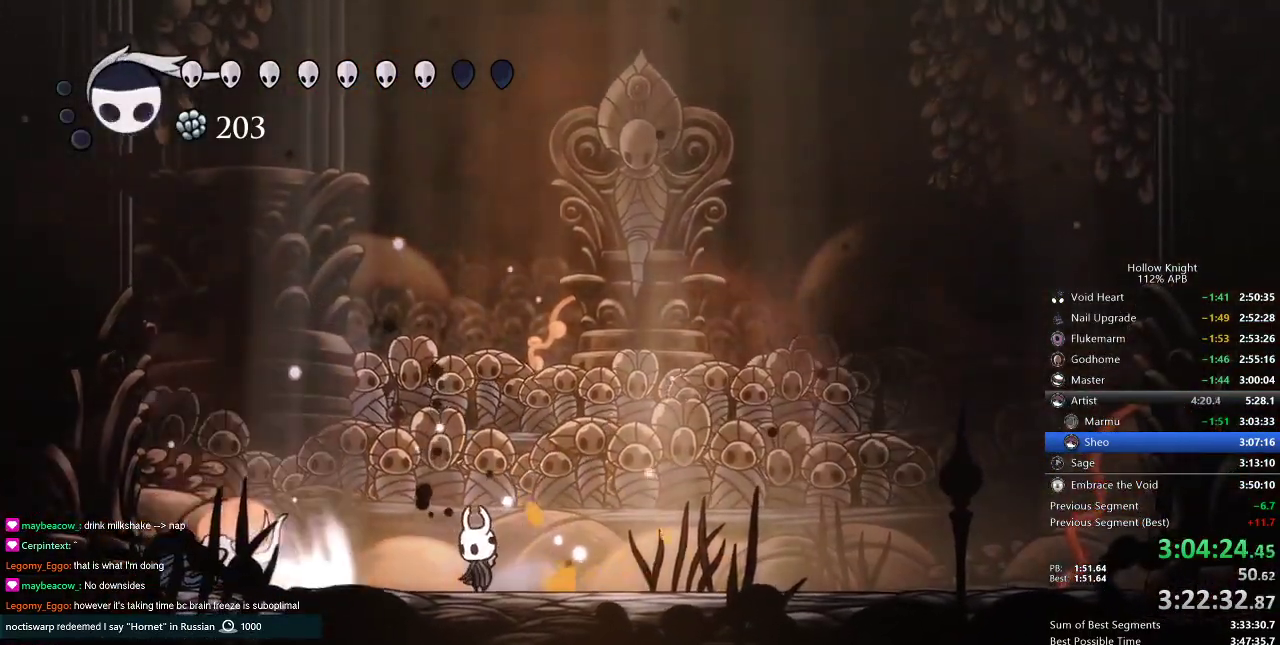
{"keys": ["left", "nail"], "events": [[50, "left", "down"], [133, "left", "up"], [233, "left", "down"], [450, "nail", "down"]]}
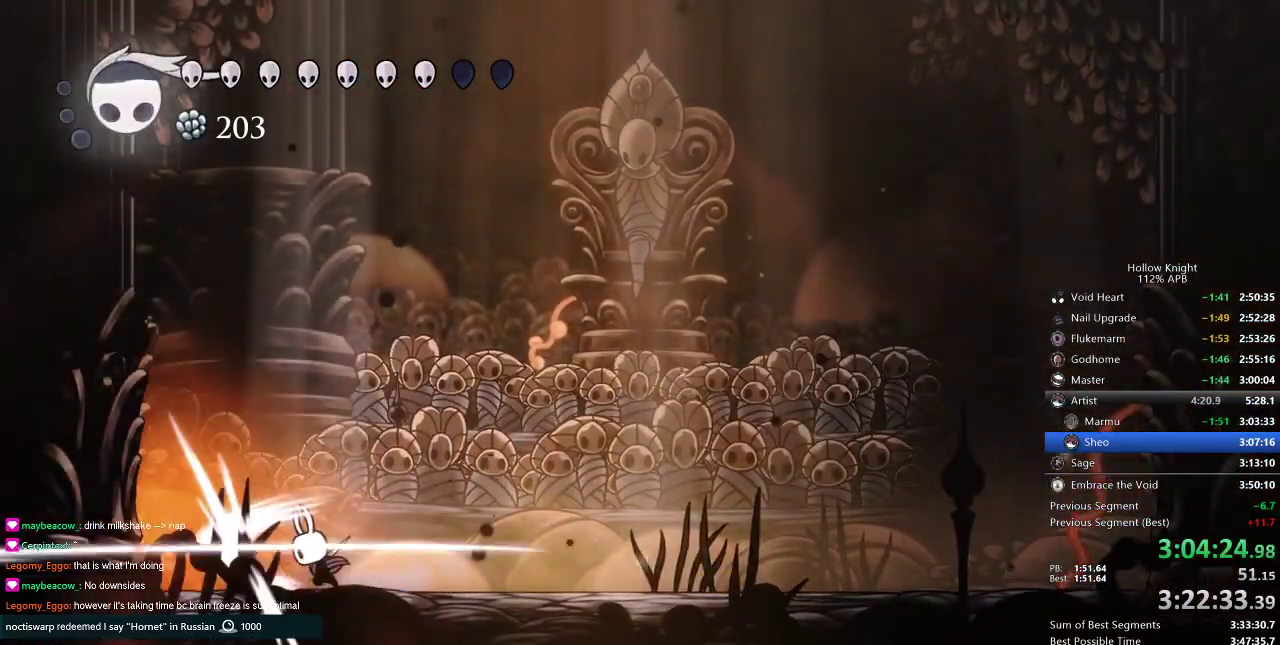
{"keys": ["left"], "events": [[100, "nail", "up"], [234, "nail", "down"], [334, "nail", "up"], [401, "left", "up"], [501, "left", "down"]]}
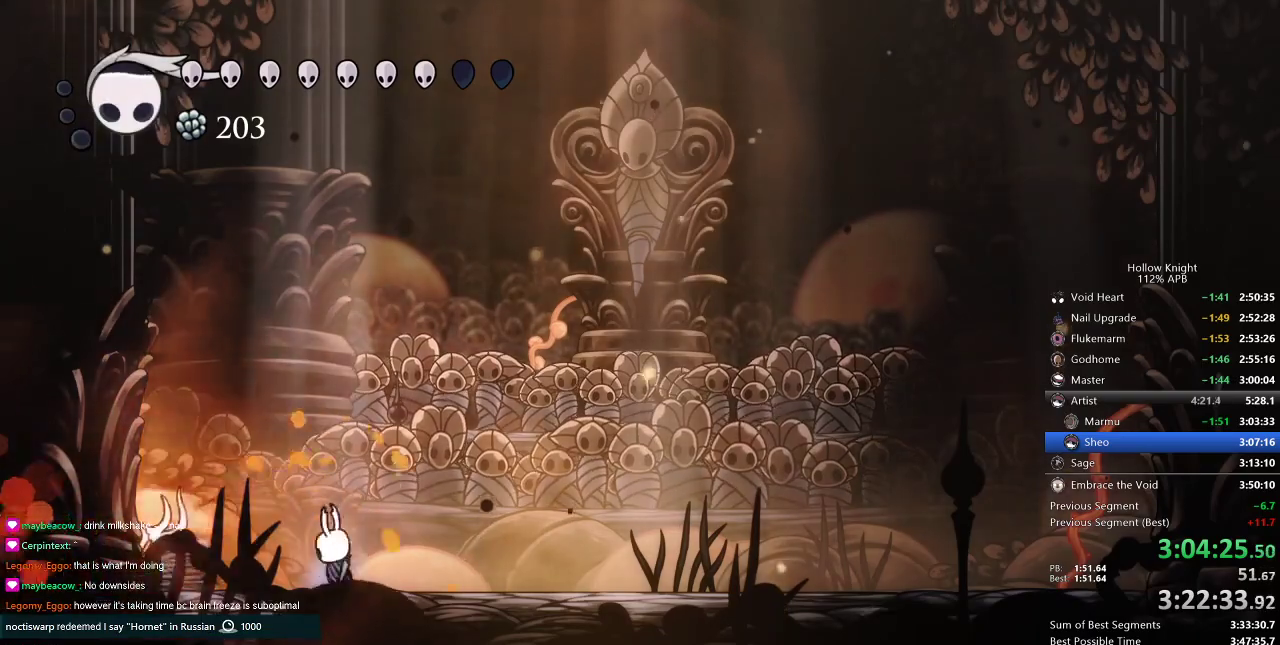
{"keys": [], "events": [[33, "nail", "down"], [167, "nail", "up"], [350, "nail", "down"], [450, "left", "up"], [450, "nail", "up"]]}
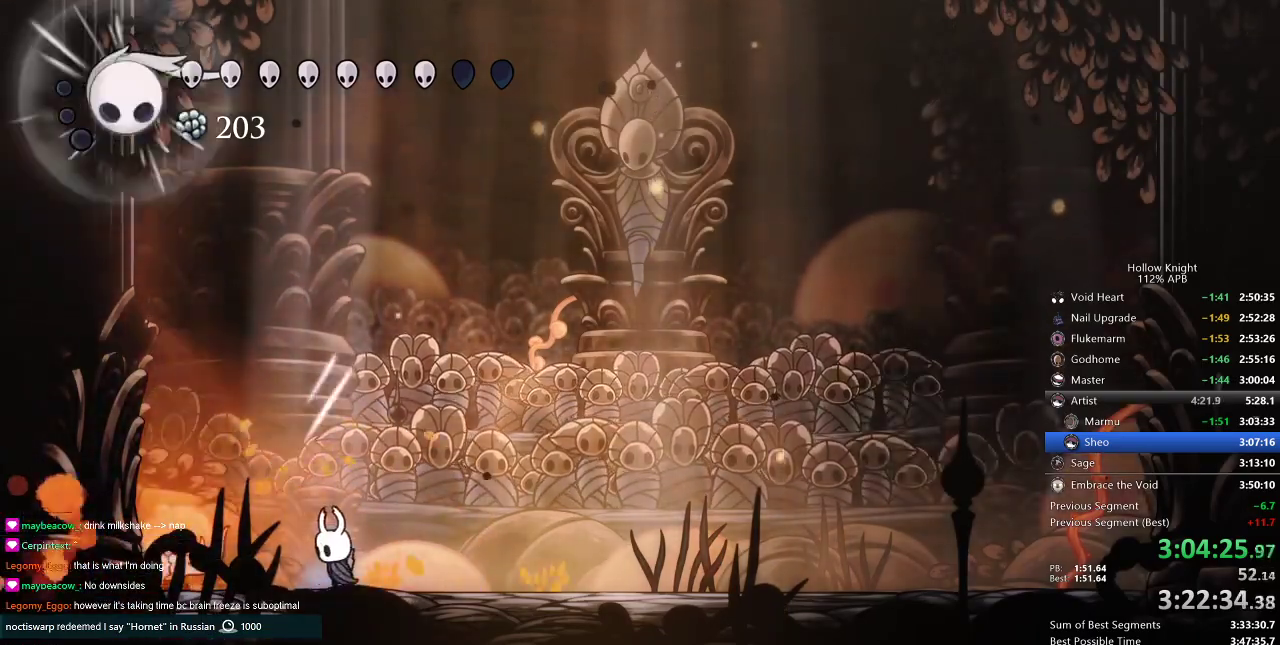
{"keys": ["left"], "events": [[84, "left", "down"], [134, "nail", "down"], [284, "nail", "up"], [417, "nail", "down"], [501, "nail", "up"]]}
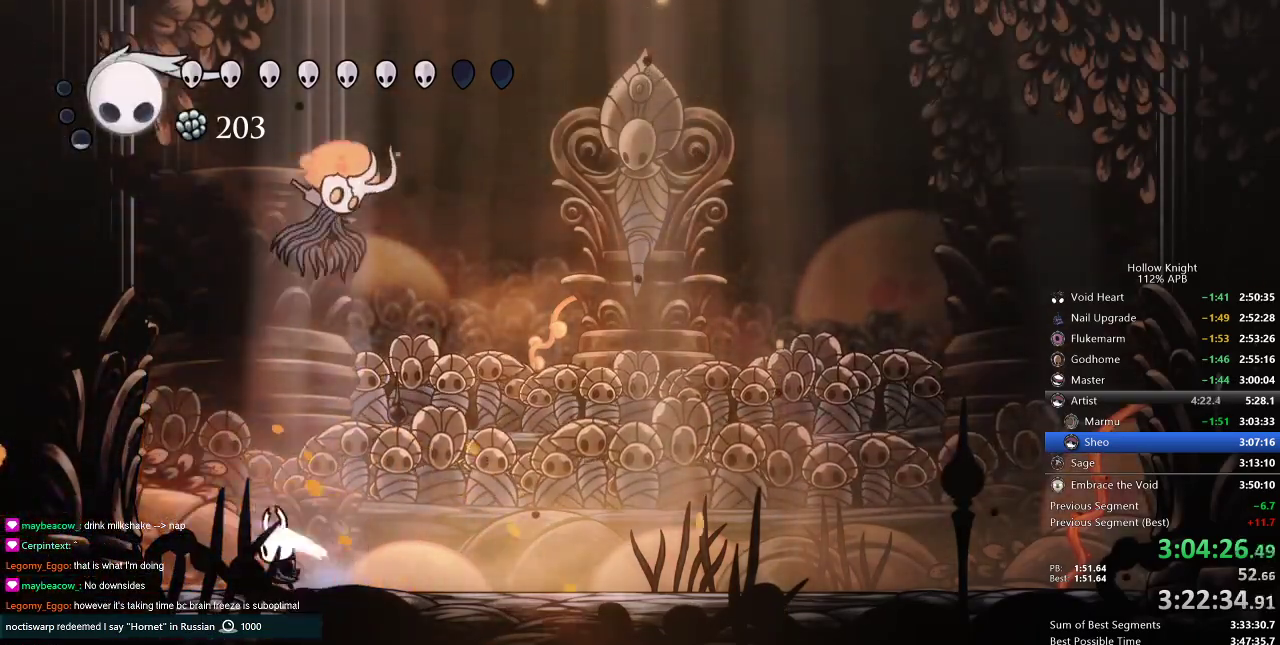
{"keys": ["right"], "events": [[217, "right", "down"], [317, "jump", "down"], [317, "left", "up"], [383, "jump", "up"]]}
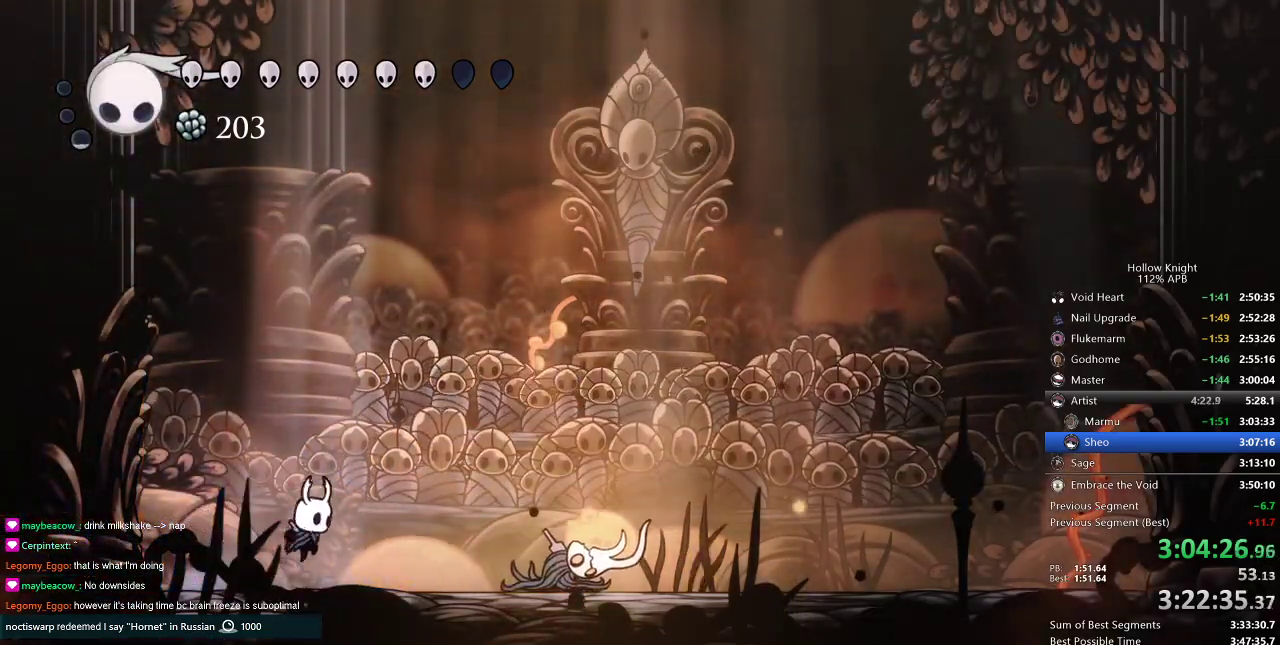
{"keys": ["right"], "events": [[217, "jump", "down"], [467, "jump", "up"]]}
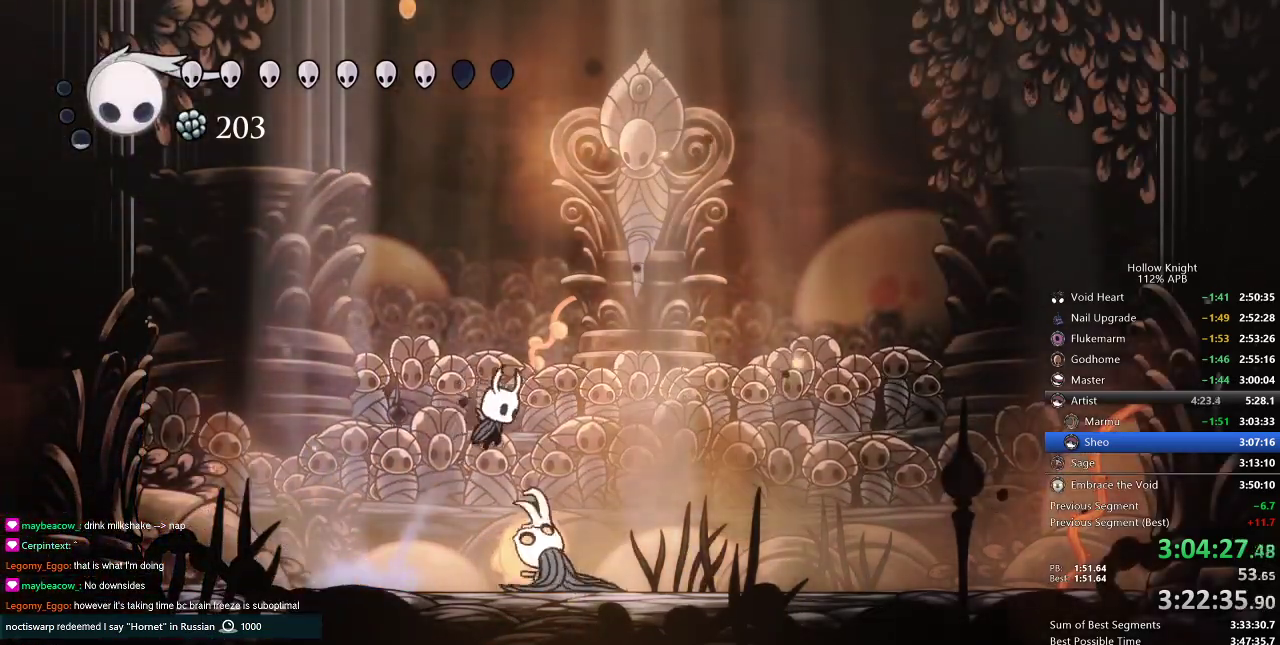
{"keys": ["nail"], "events": [[50, "left", "down"], [50, "right", "up"], [317, "right", "down"], [367, "left", "up"], [417, "nail", "down"], [417, "right", "up"]]}
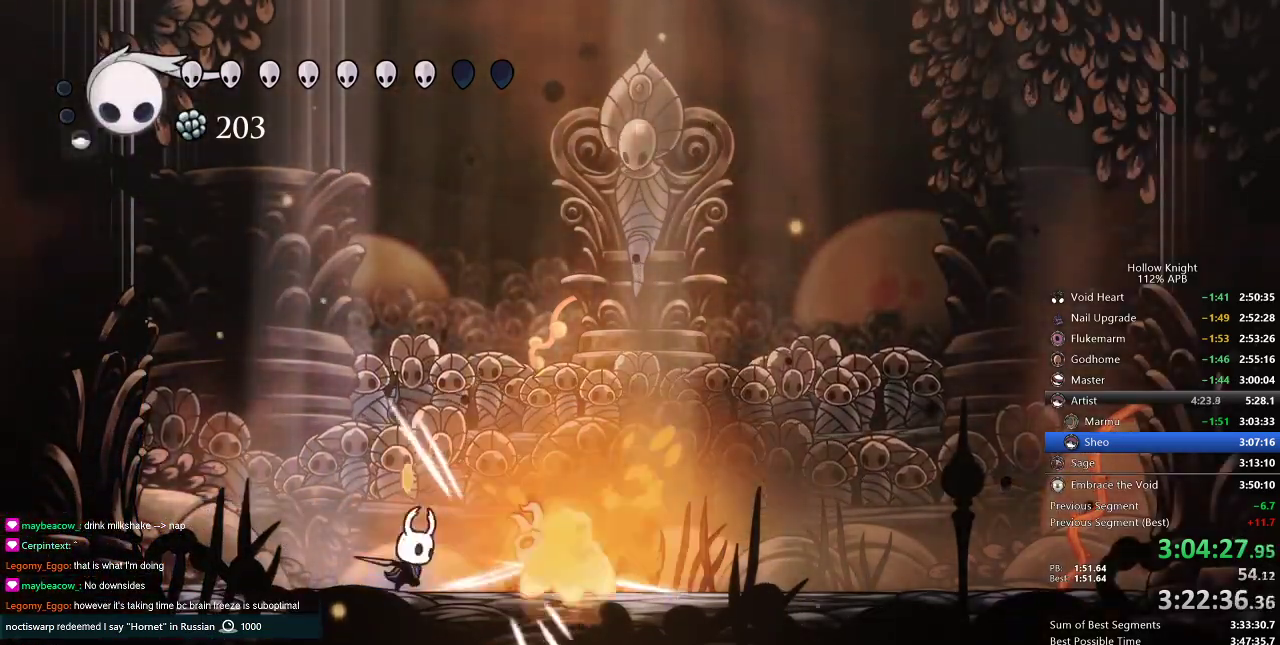
{"keys": ["right"], "events": [[16, "nail", "up"], [83, "right", "down"], [183, "nail", "down"], [233, "nail", "up"], [300, "right", "up"], [383, "right", "down"], [467, "nail", "down"], [500, "nail", "up"]]}
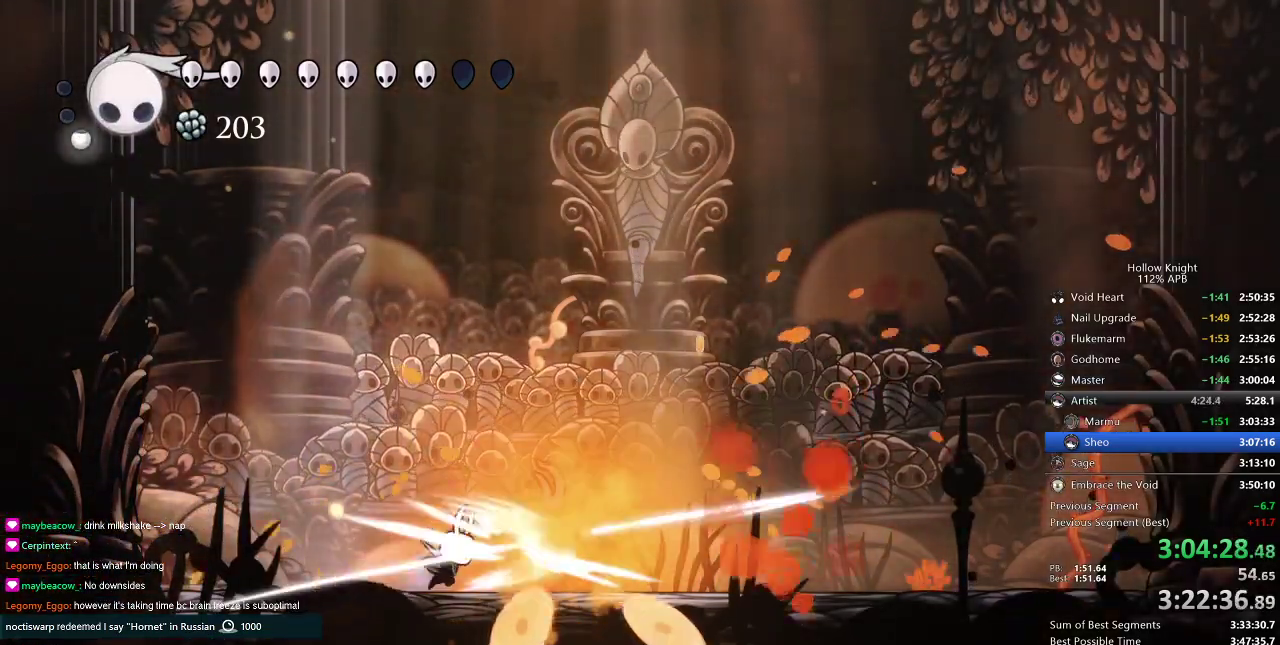
{"keys": ["nail", "right"], "events": [[217, "nail", "down"], [300, "nail", "up"], [484, "nail", "down"]]}
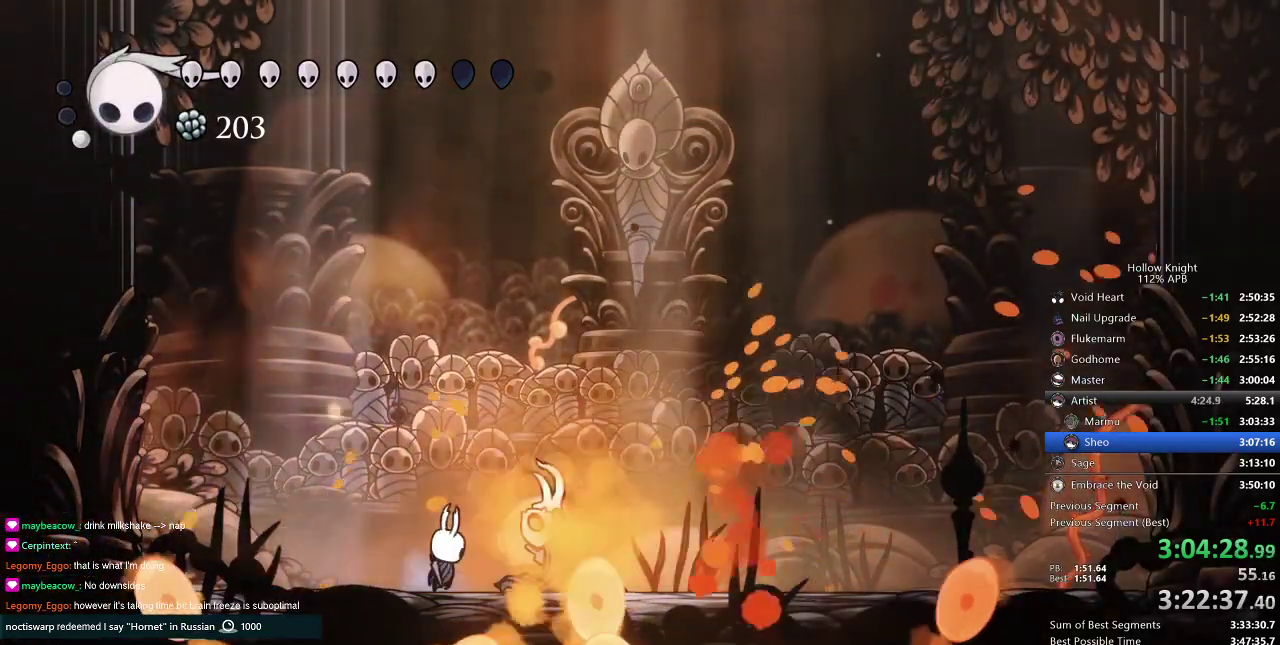
{"keys": ["right"], "events": [[100, "nail", "up"], [267, "nail", "down"], [367, "nail", "up"]]}
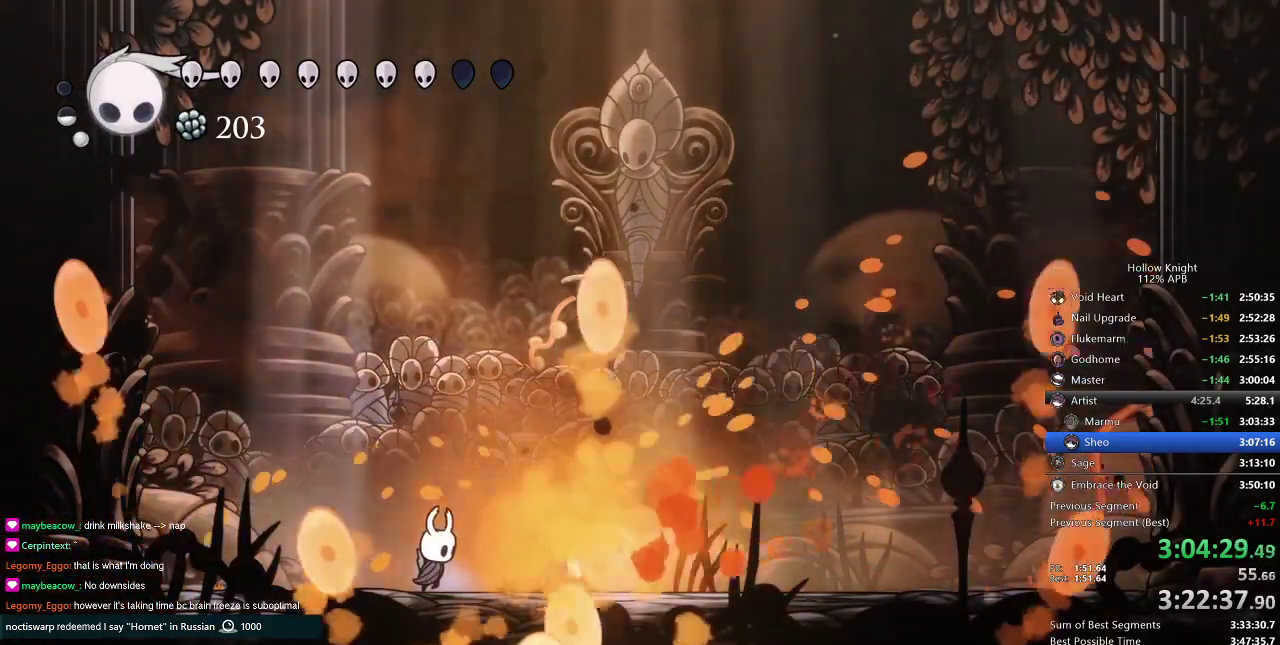
{"keys": [], "events": [[50, "nail", "down"], [150, "nail", "up"], [284, "right", "up"], [384, "nail", "down"], [434, "nail", "up"]]}
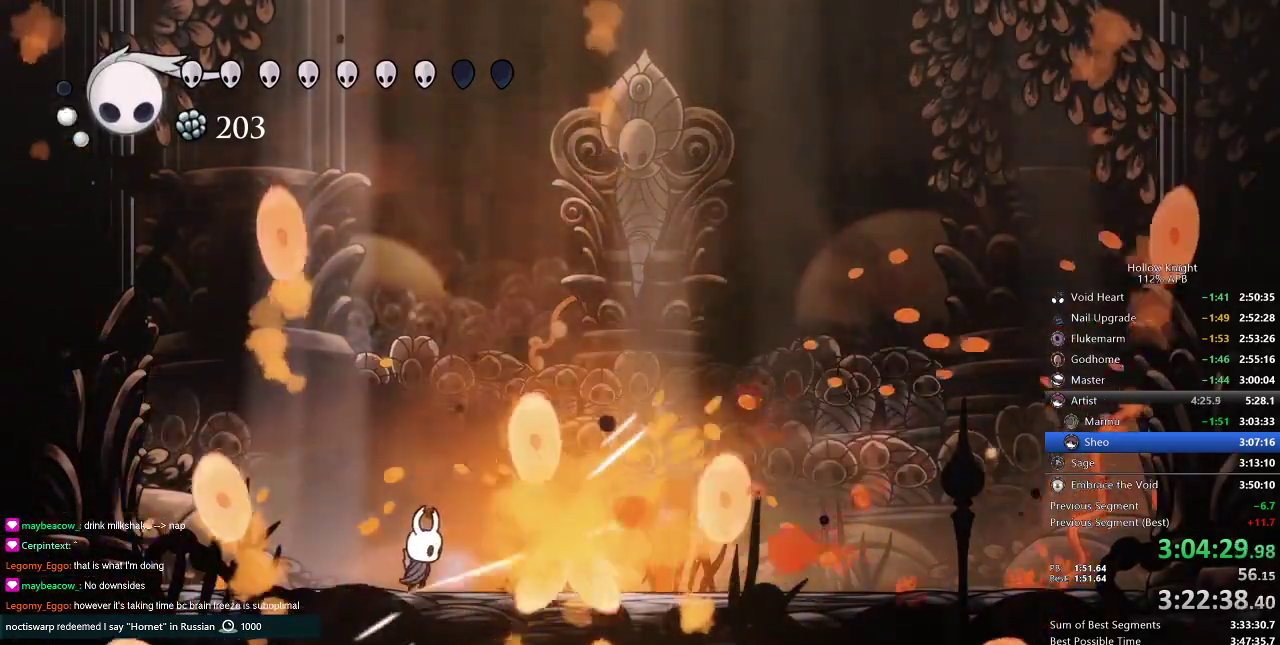
{"keys": ["nail", "right"], "events": [[116, "right", "down"], [216, "nail", "down"], [250, "nail", "up"], [483, "nail", "down"]]}
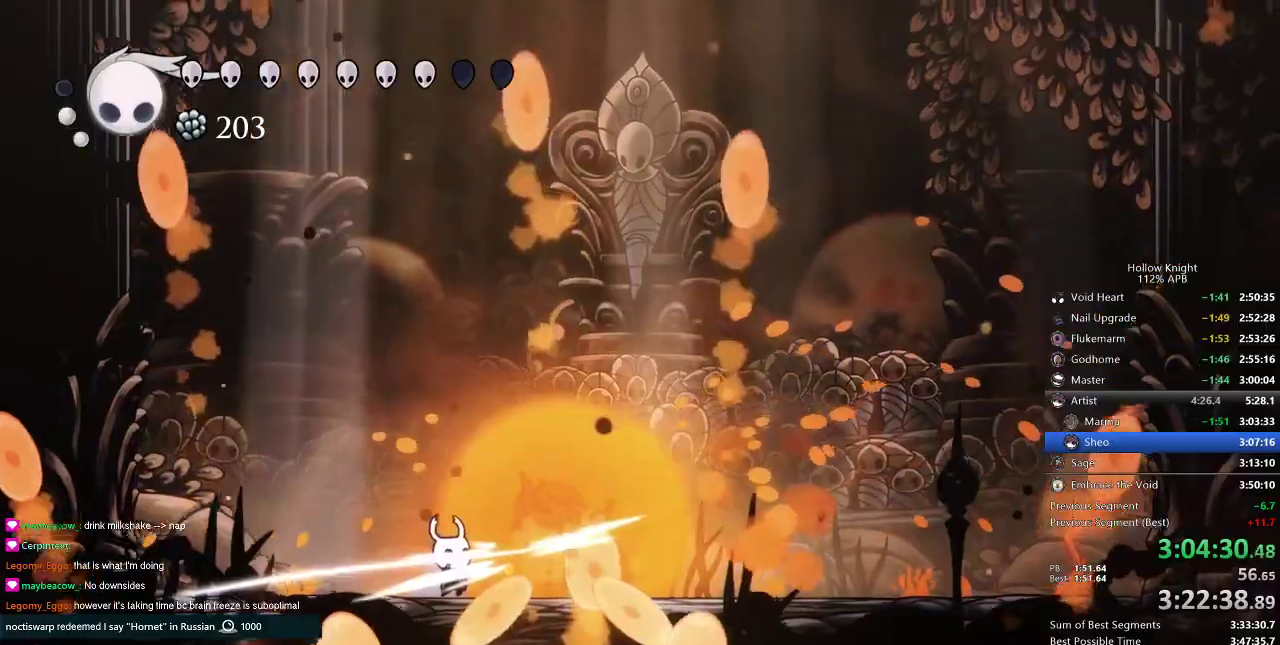
{"keys": ["right"], "events": [[84, "nail", "up"], [184, "right", "up"], [350, "right", "down"]]}
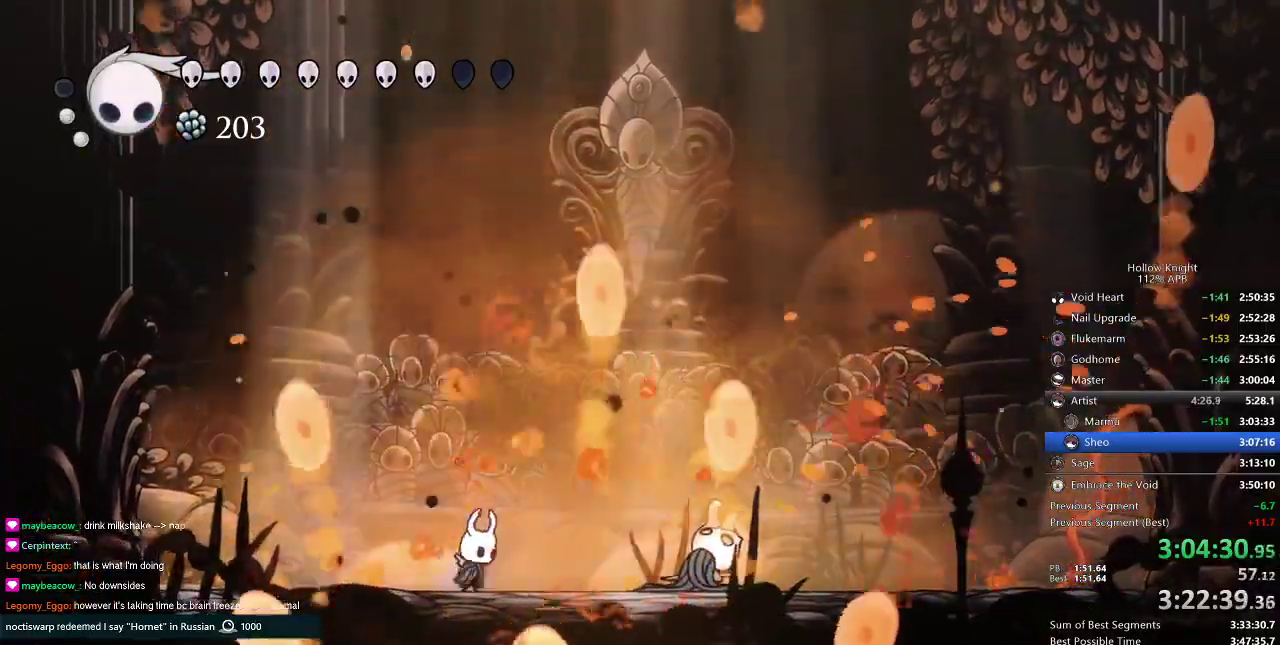
{"keys": [], "events": [[16, "right", "up"], [216, "left", "down"], [283, "left", "up"], [350, "right", "down"], [483, "right", "up"]]}
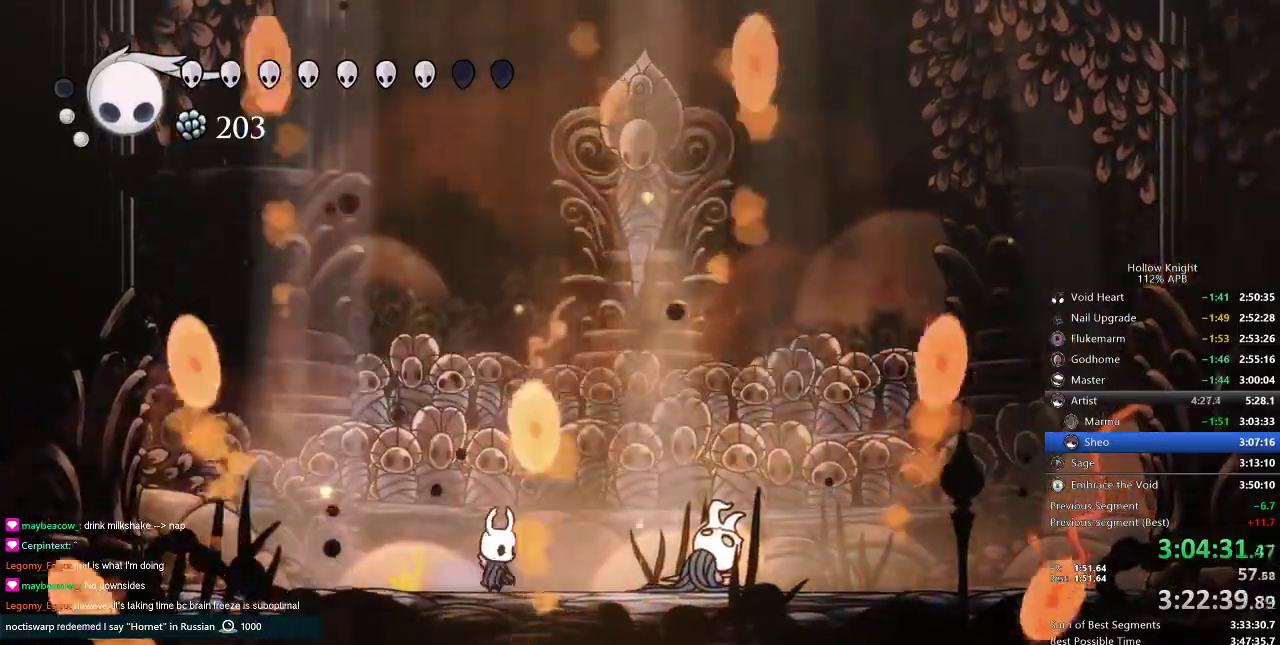
{"keys": ["heal"], "events": [[267, "heal", "down"]]}
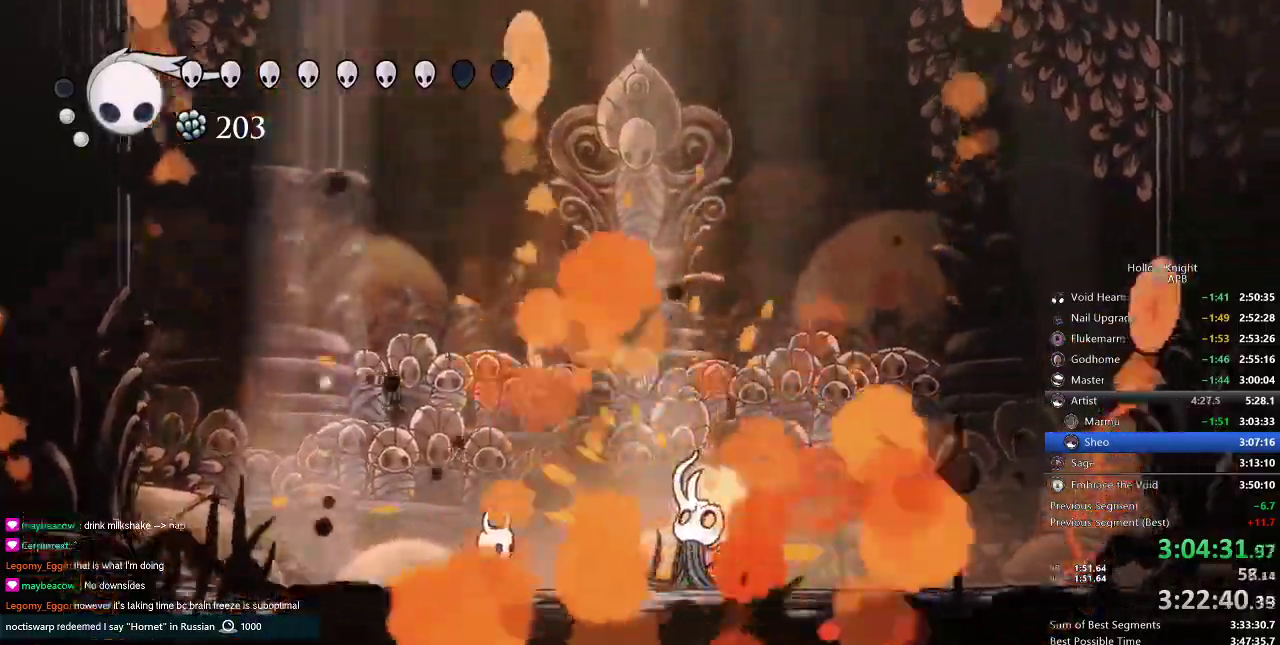
{"keys": ["heal"], "events": []}
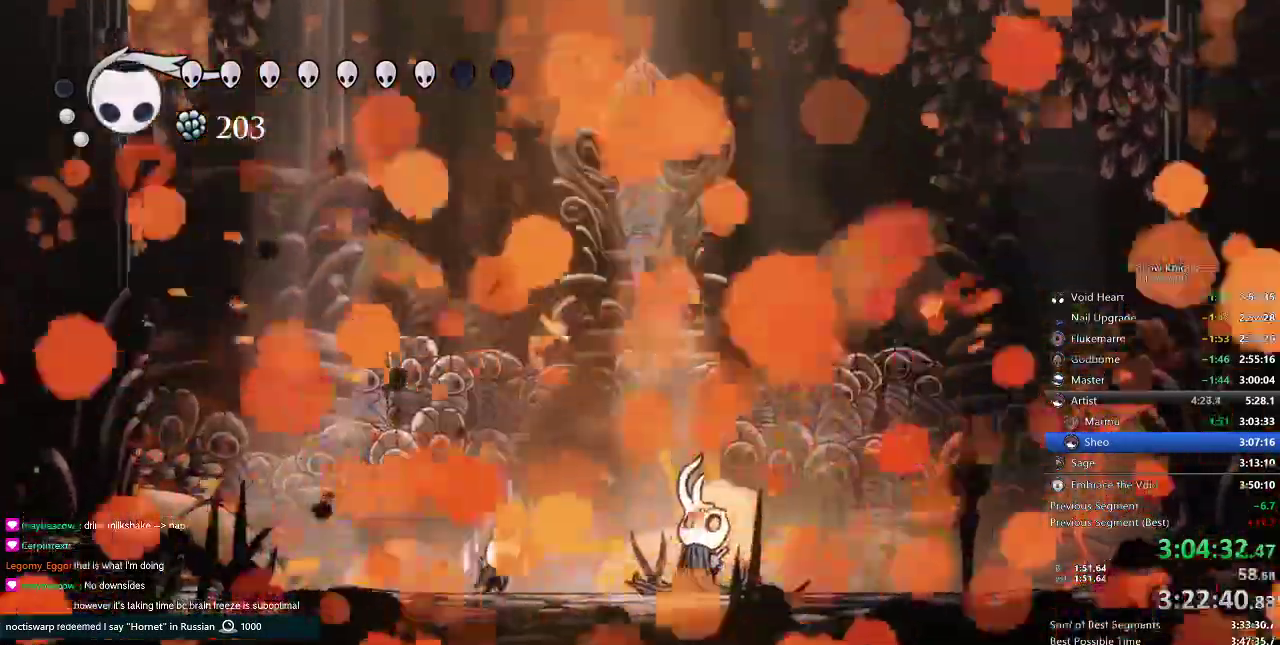
{"keys": ["heal"], "events": []}
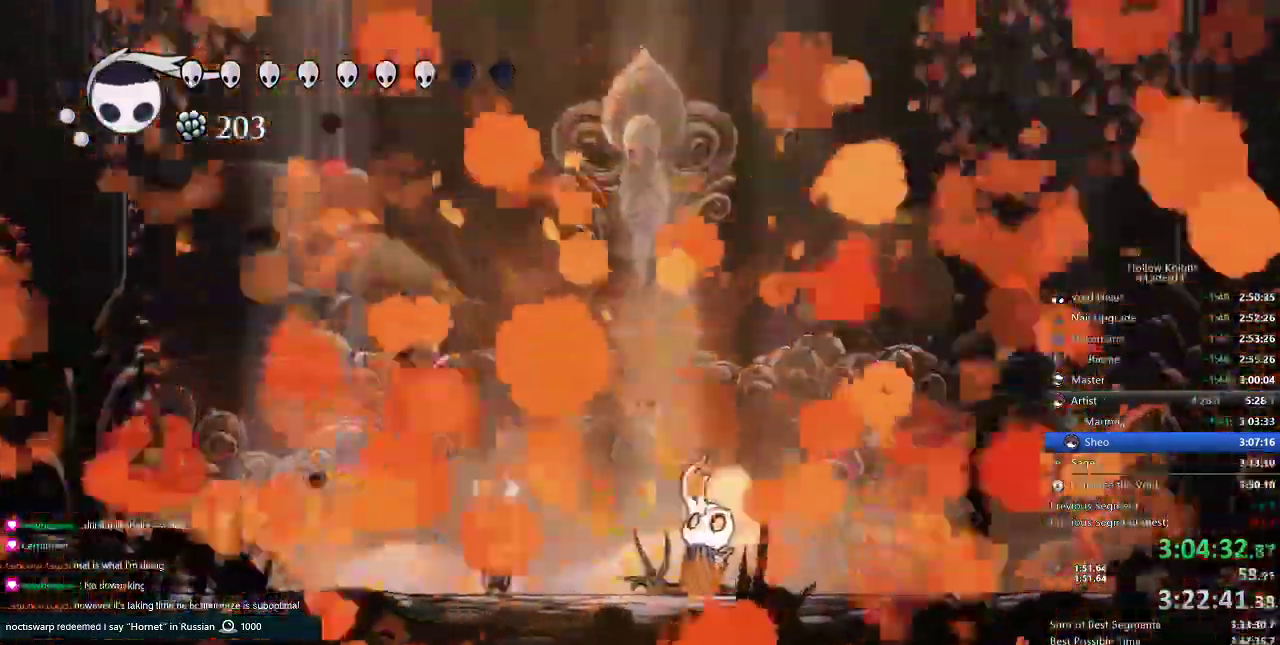
{"keys": ["heal"]}
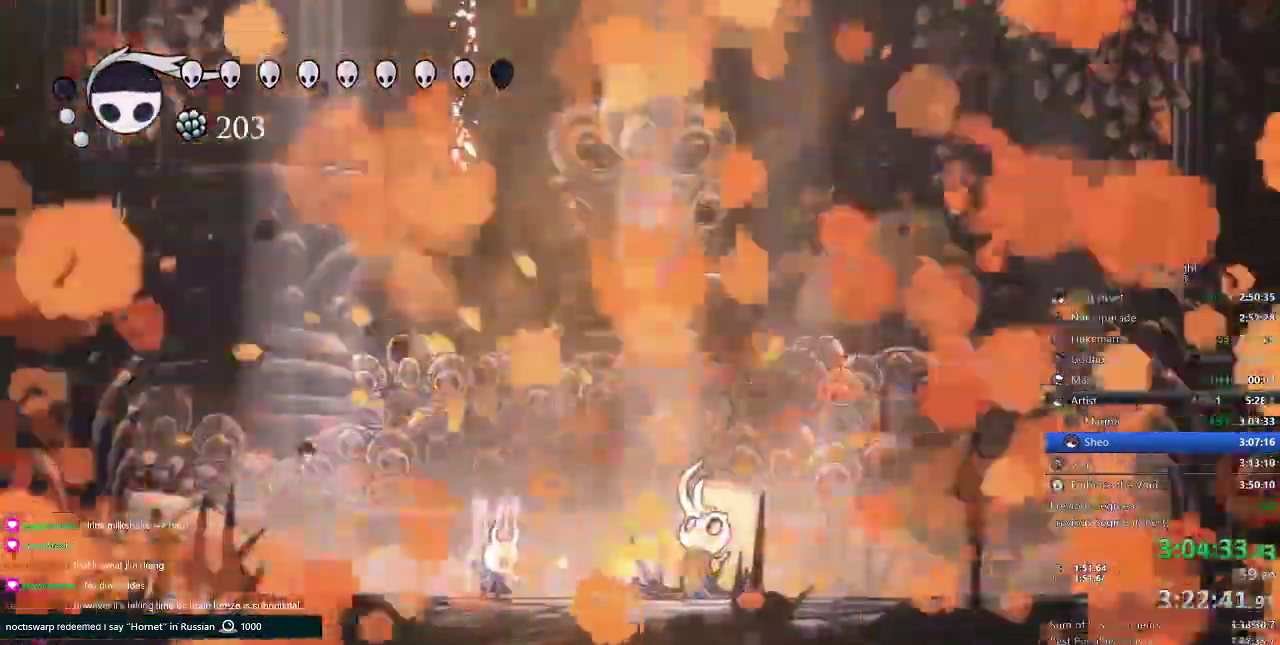
{"keys": ["heal"], "events": []}
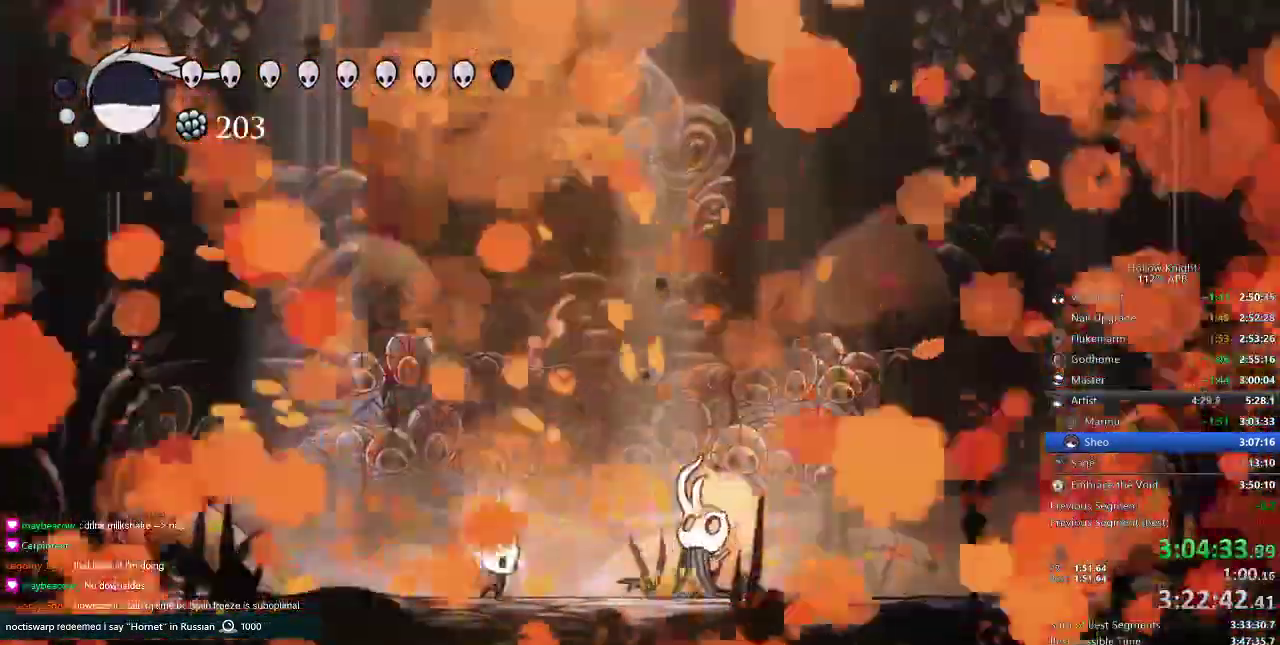
{"keys": [], "events": [[483, "heal", "up"]]}